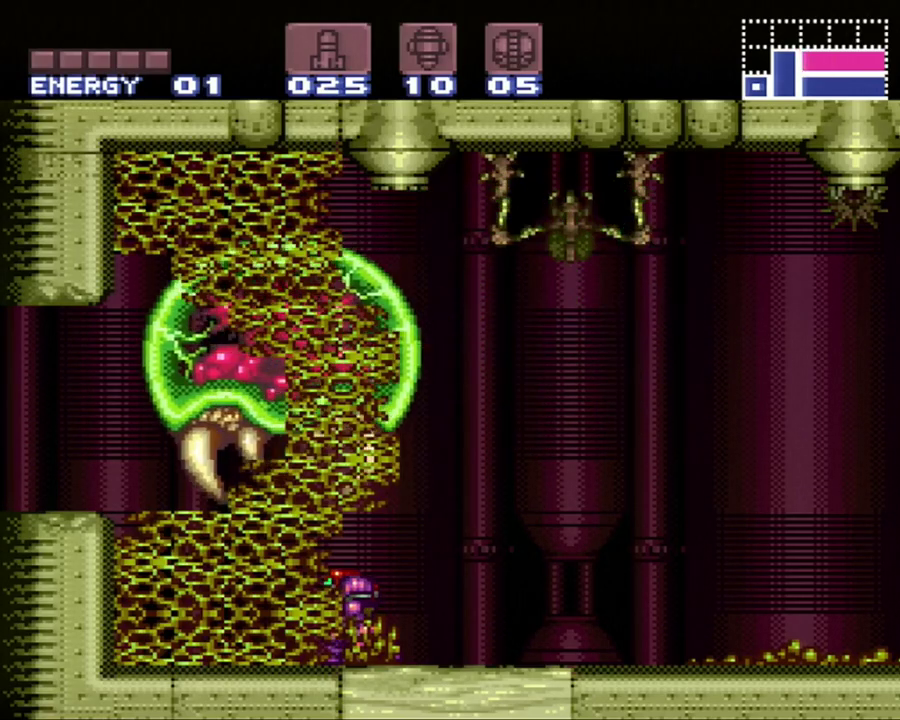
Gameplay with a controller (Nintendo layout); each line is a JSON object with the inputs held at the frame after it. "events" lists button and stick changes between this image and that frame as [ms after this image, input, new state], when the widget could be followed in between. Not read: L3 R3.
{"buttons": ["Y"], "events": [[283, "Y", "down"], [383, "Y", "up"], [500, "Y", "down"]]}
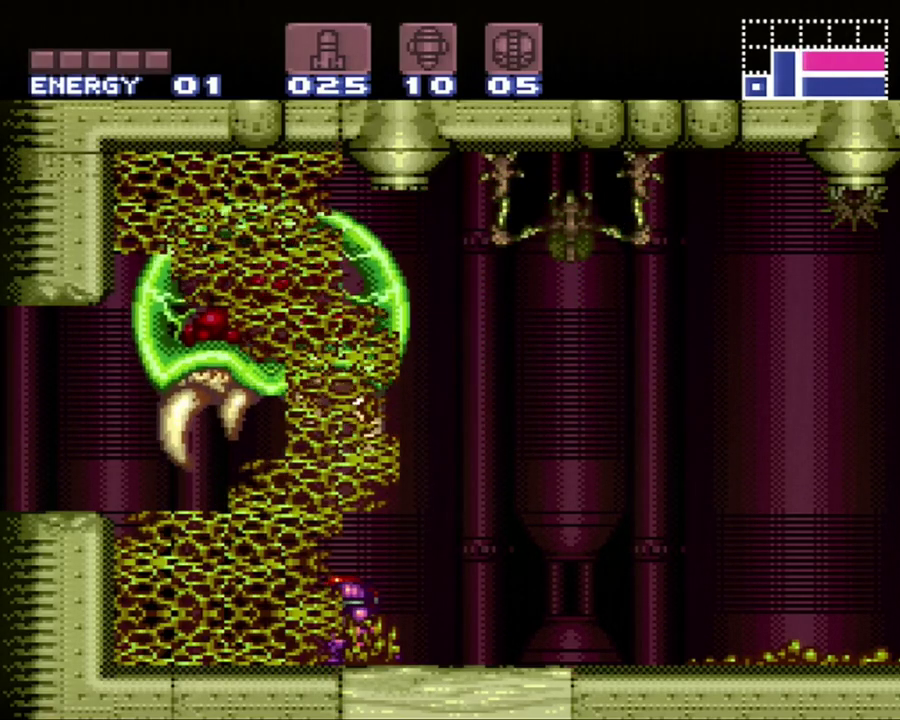
{"buttons": ["Y"], "events": [[100, "Y", "up"], [183, "Y", "down"], [283, "Y", "up"], [367, "Y", "down"]]}
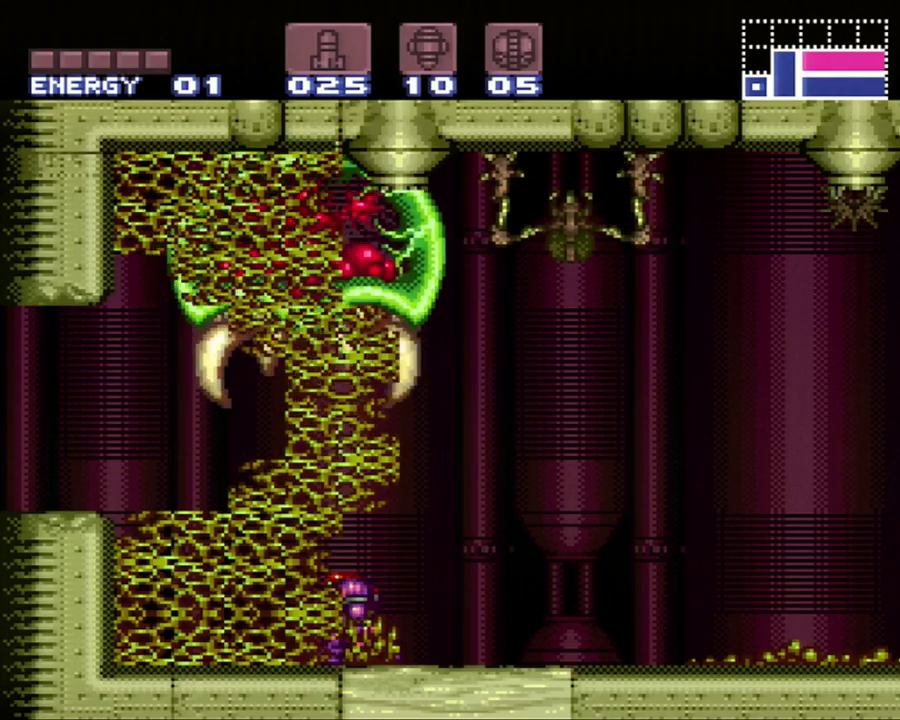
{"buttons": [], "events": [[133, "Y", "up"], [233, "Y", "down"], [450, "Y", "up"]]}
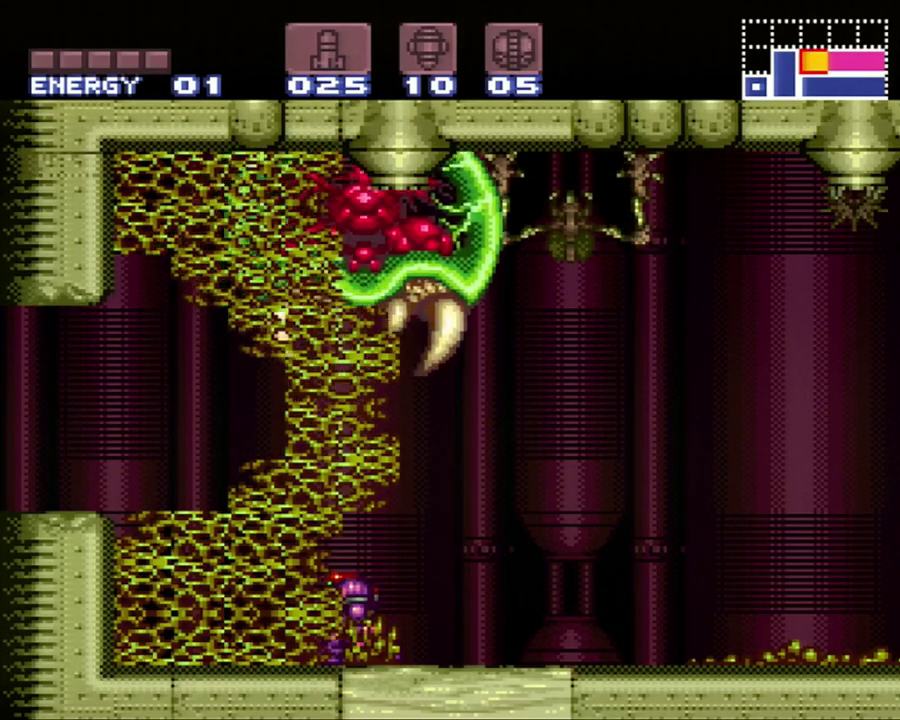
{"buttons": ["Y"], "events": [[33, "Y", "down"], [133, "Y", "up"], [233, "Y", "down"], [400, "Y", "up"], [500, "Y", "down"]]}
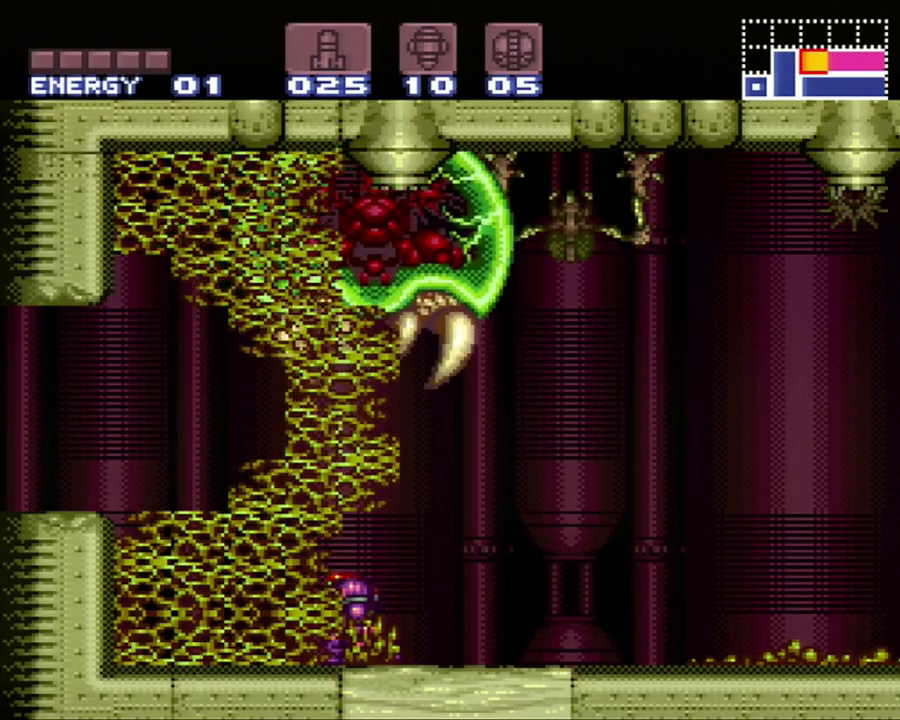
{"buttons": ["Y"], "events": [[67, "Y", "up"], [133, "Y", "down"], [183, "Y", "up"], [267, "Y", "down"], [350, "Y", "up"], [433, "Y", "down"]]}
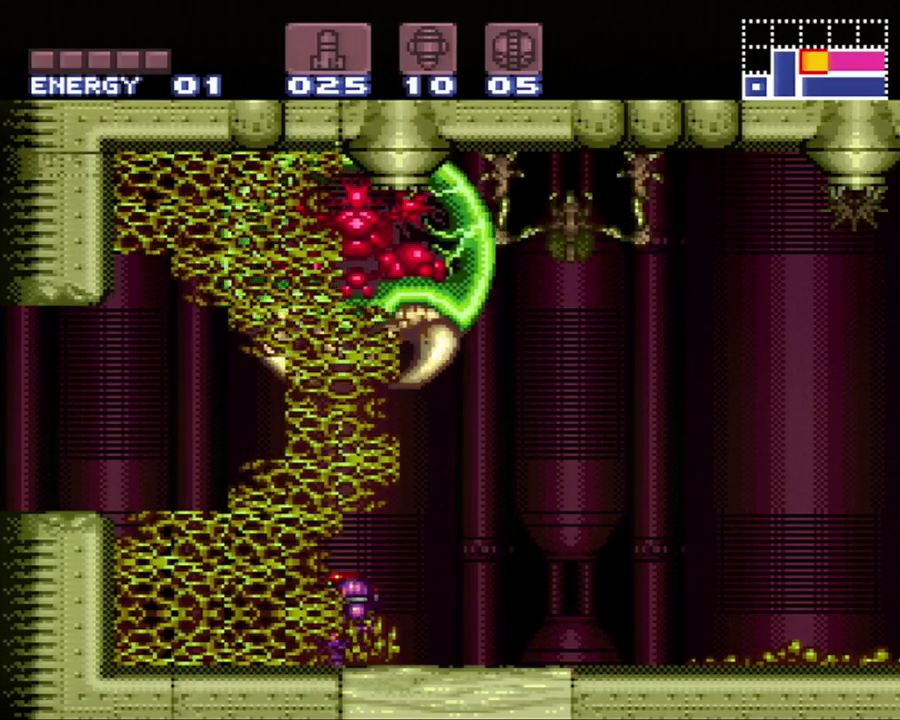
{"buttons": ["Y"], "events": [[150, "Y", "up"], [217, "Y", "down"], [317, "Y", "up"], [383, "Y", "down"]]}
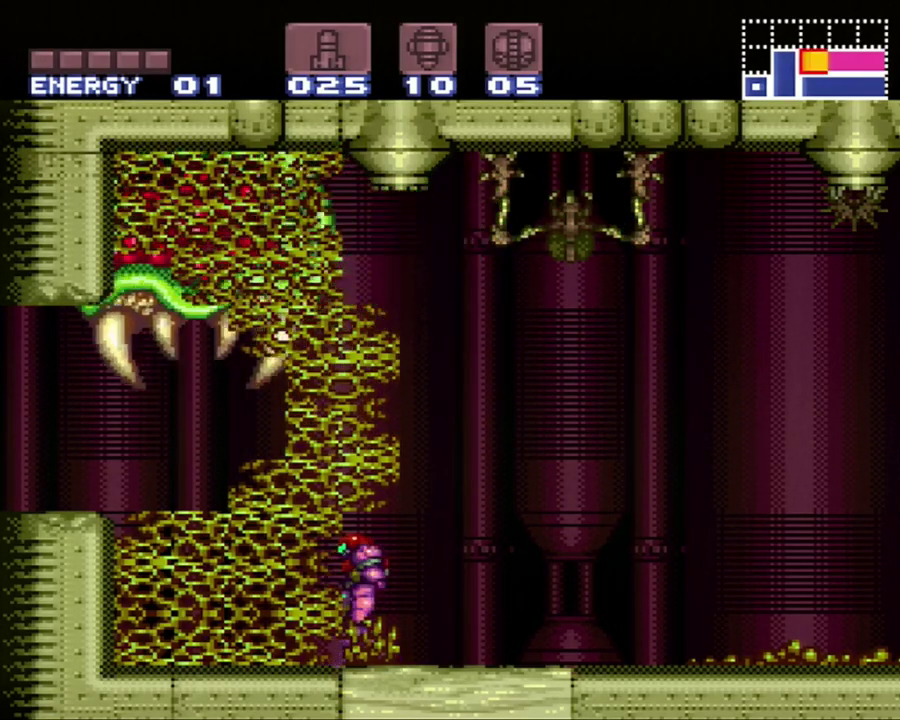
{"buttons": ["DPAD_LEFT"], "events": [[250, "Y", "up"], [350, "Y", "down"], [417, "DPAD_LEFT", "down"], [417, "Y", "up"]]}
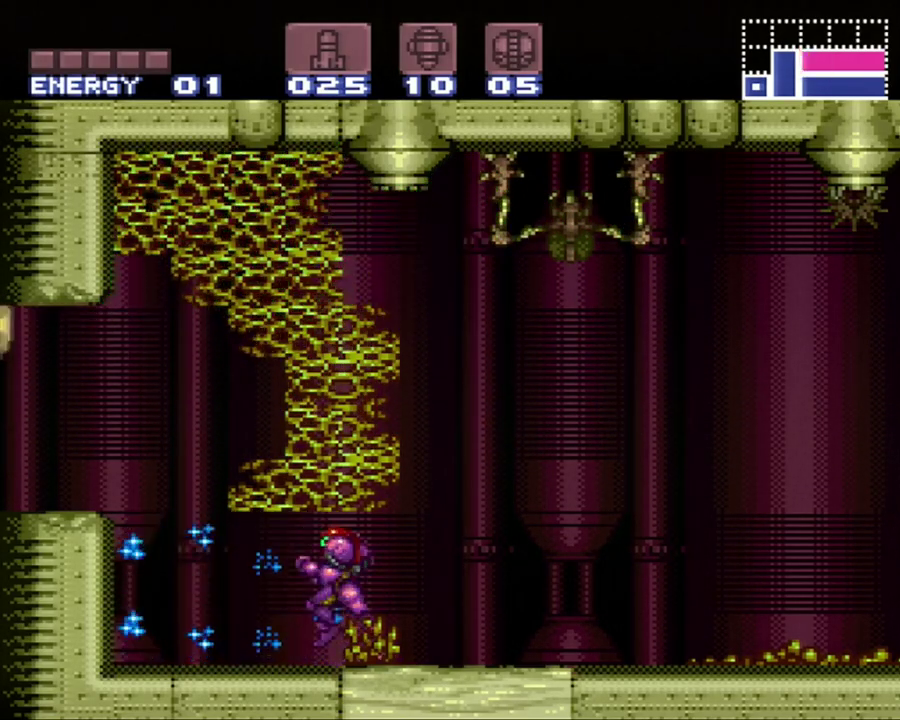
{"buttons": ["A", "DPAD_LEFT"], "events": [[67, "A", "down"], [250, "B", "down"], [467, "B", "up"]]}
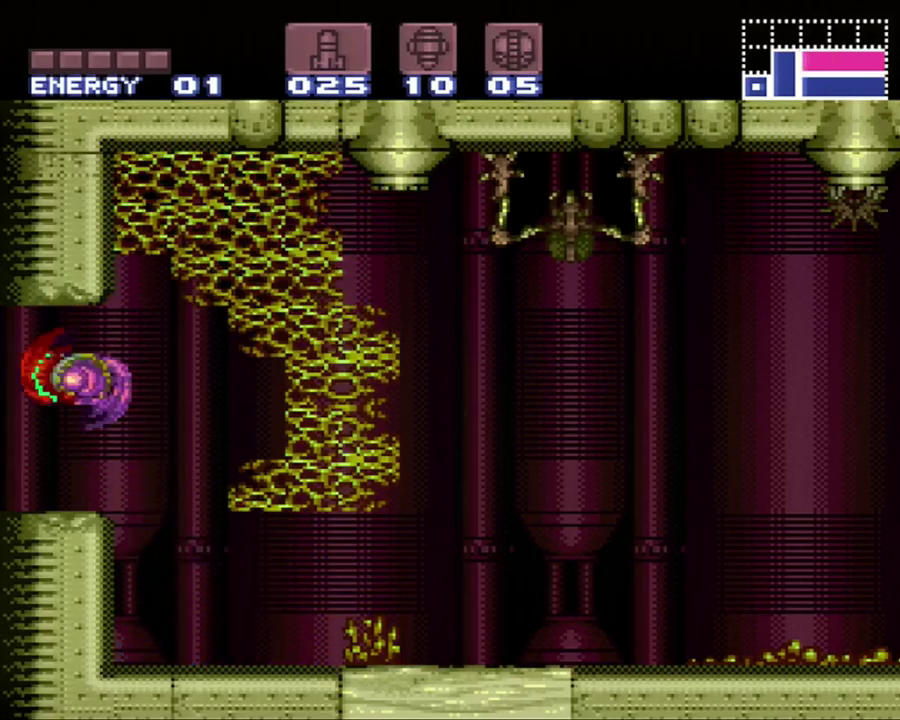
{"buttons": [], "events": [[383, "A", "up"], [483, "DPAD_LEFT", "up"]]}
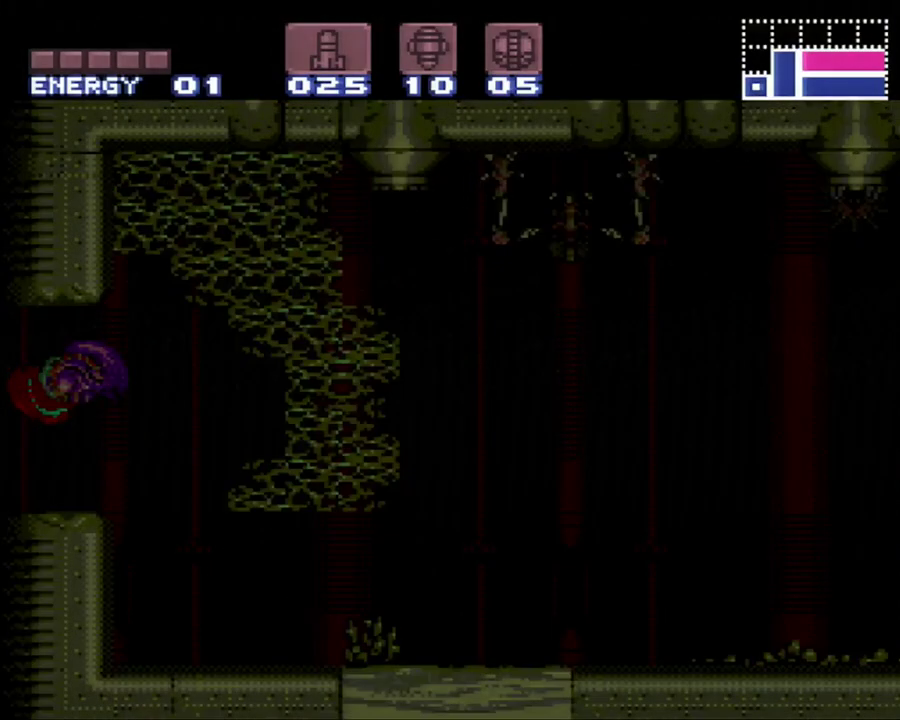
{"buttons": [], "events": []}
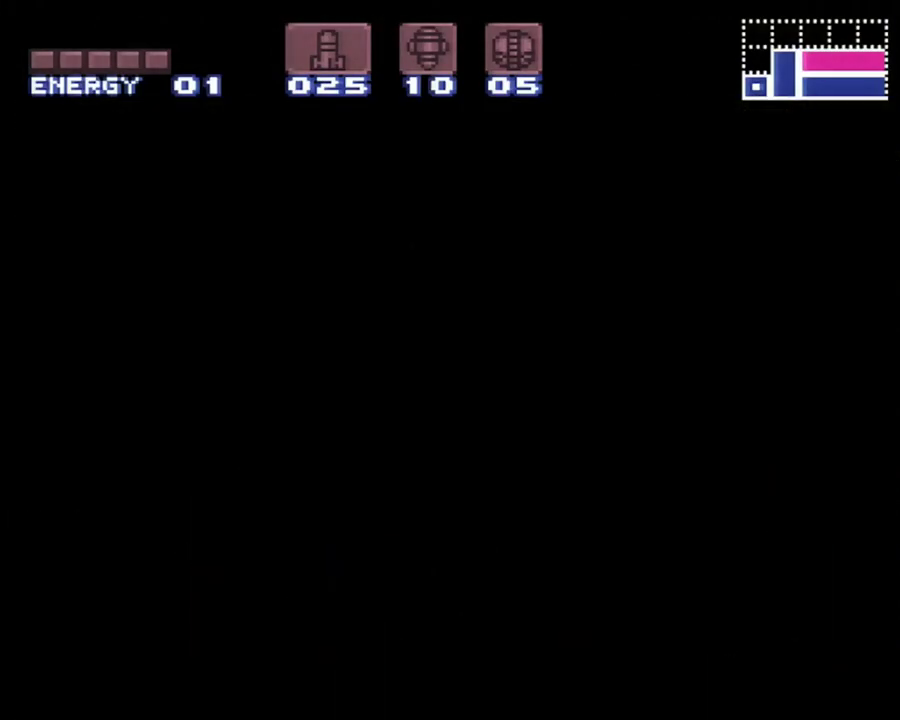
{"buttons": [], "events": []}
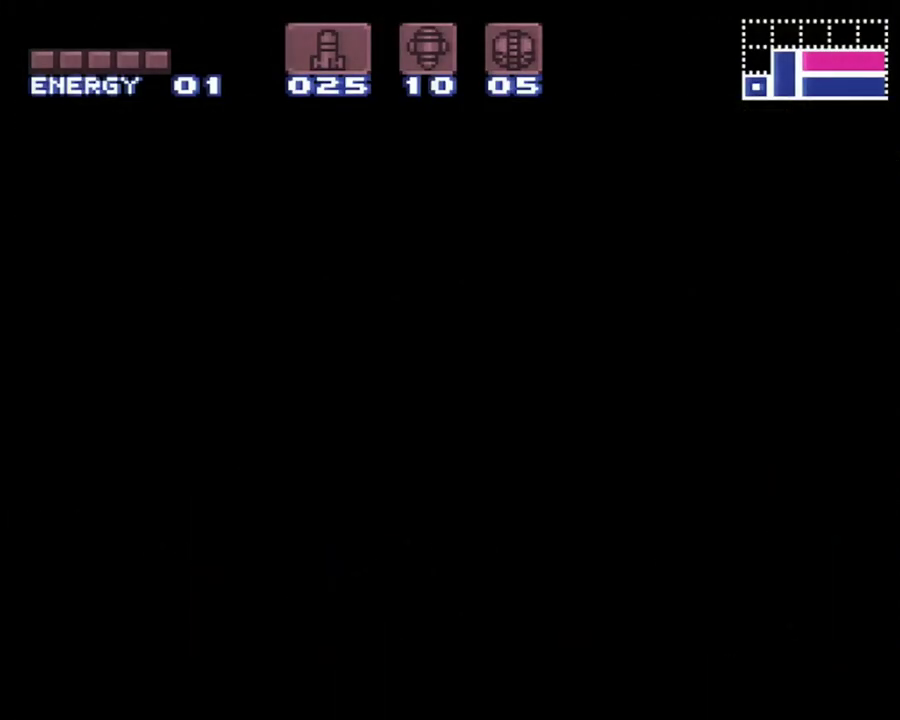
{"buttons": [], "events": []}
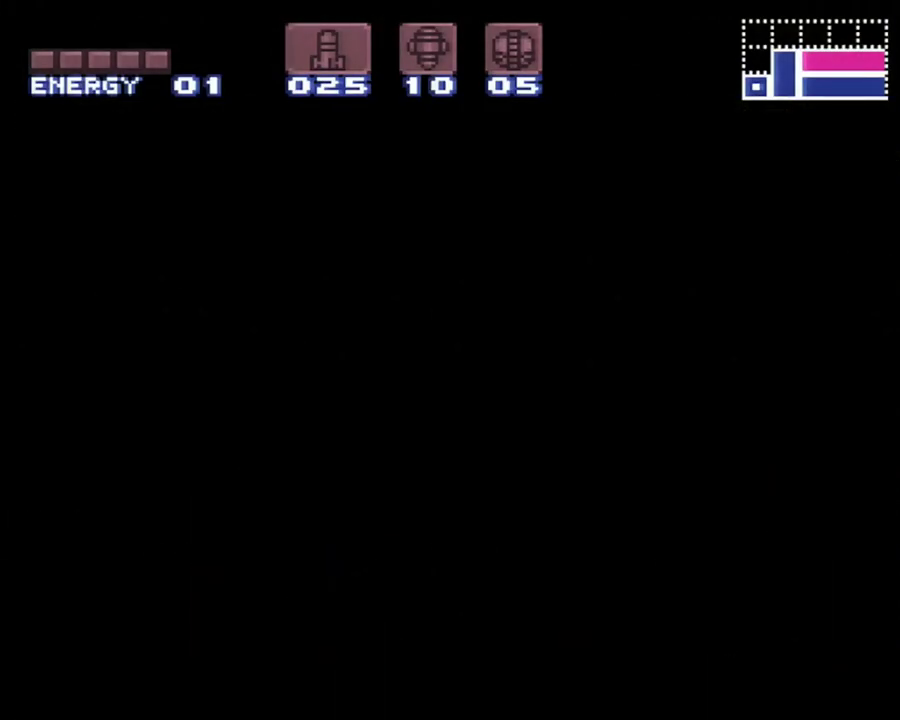
{"buttons": [], "events": []}
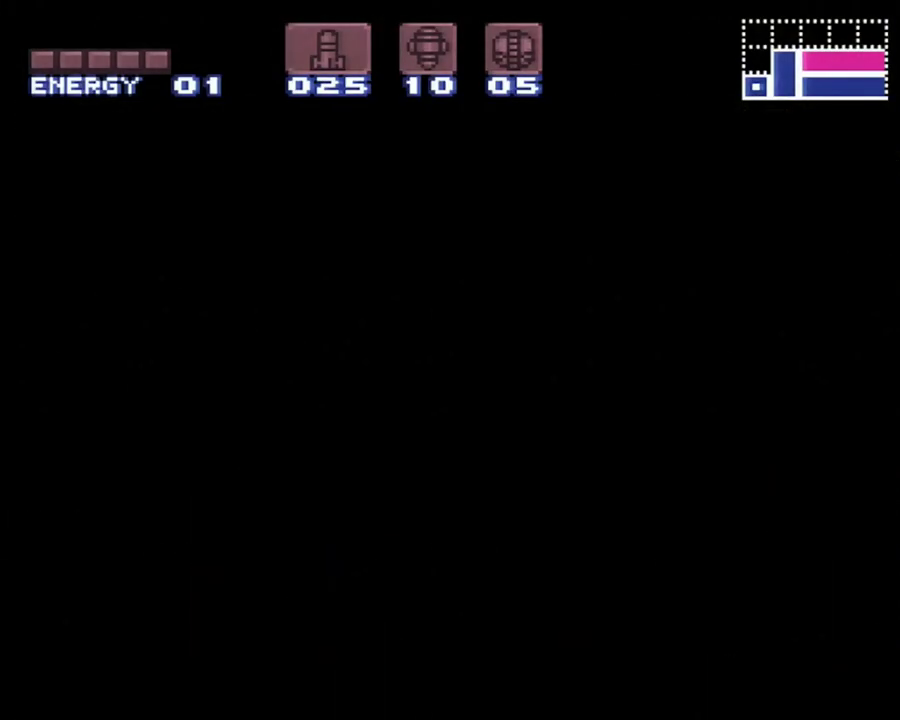
{"buttons": [], "events": []}
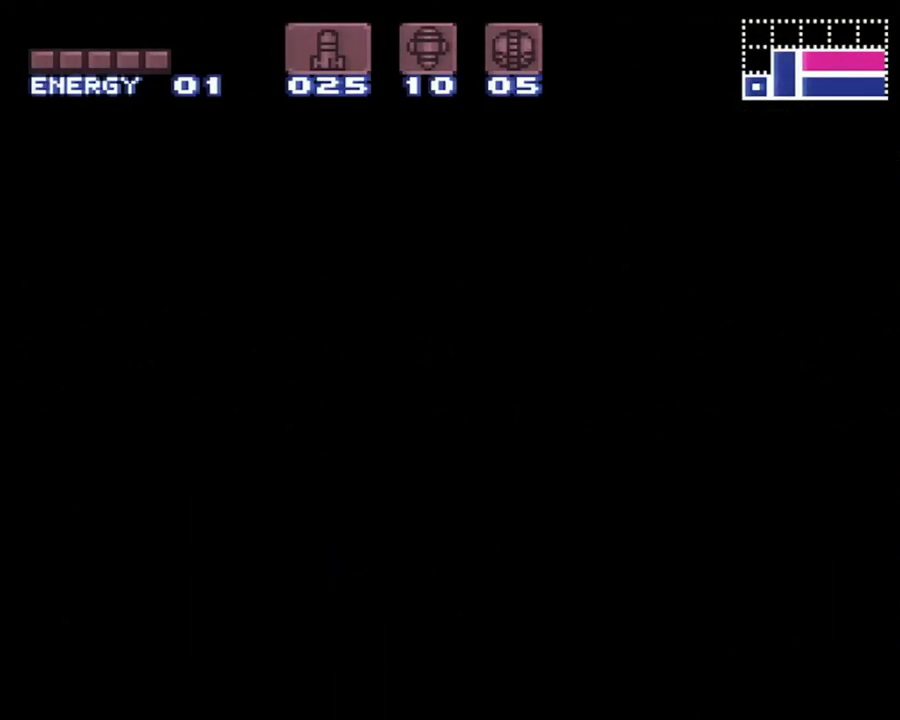
{"buttons": [], "events": []}
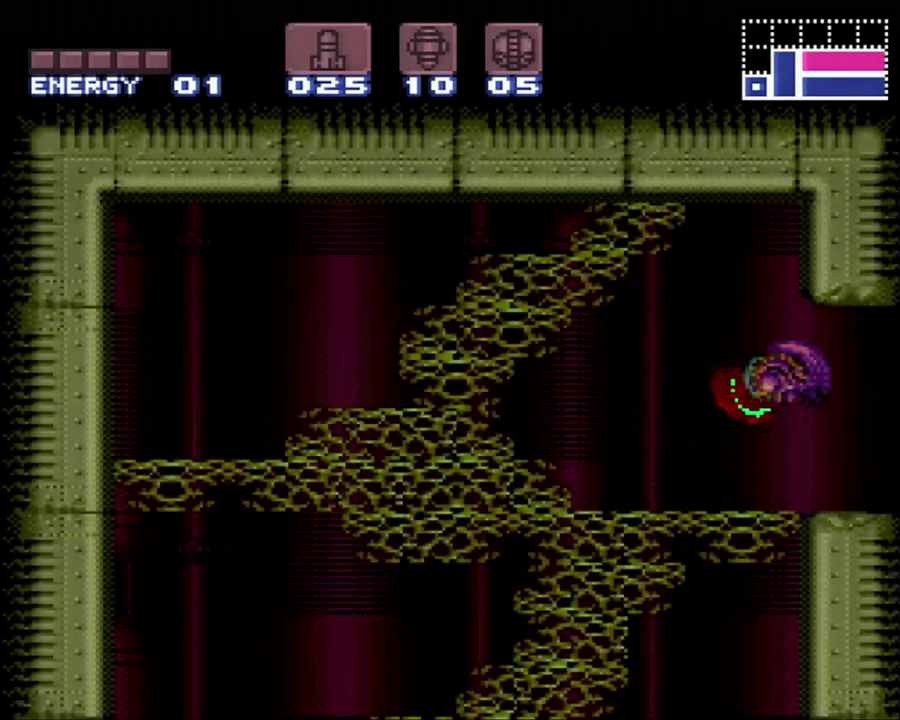
{"buttons": ["DPAD_LEFT"], "events": [[283, "L1", "down"], [450, "DPAD_LEFT", "down"], [450, "L1", "up"]]}
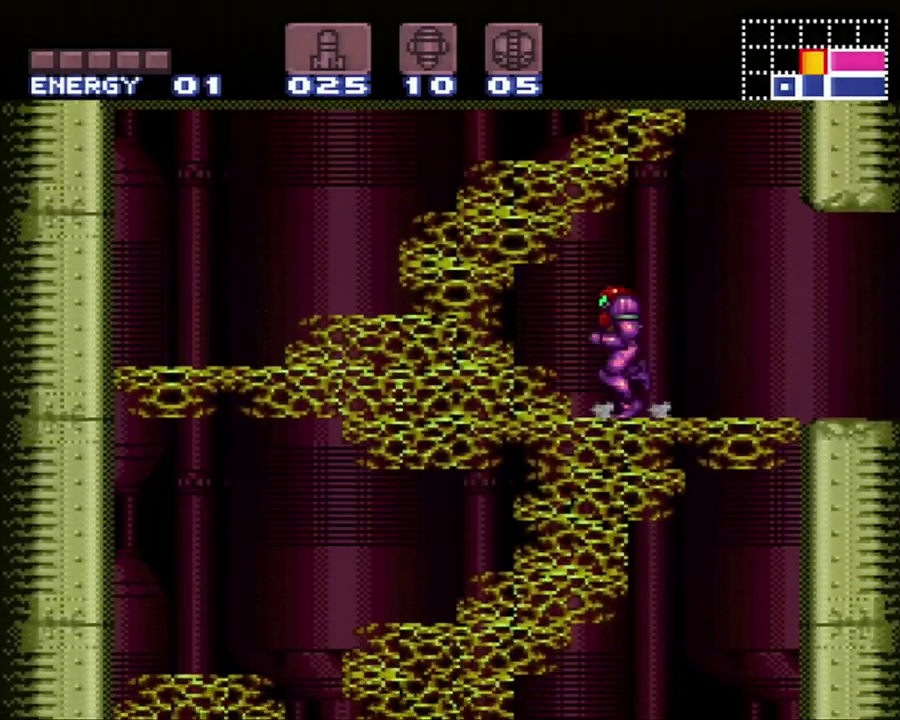
{"buttons": ["Y", "DPAD_DOWN"], "events": [[133, "DPAD_LEFT", "up"], [217, "B", "down"], [217, "DPAD_DOWN", "down"], [317, "B", "up"], [317, "Y", "down"], [450, "Y", "up"], [500, "Y", "down"]]}
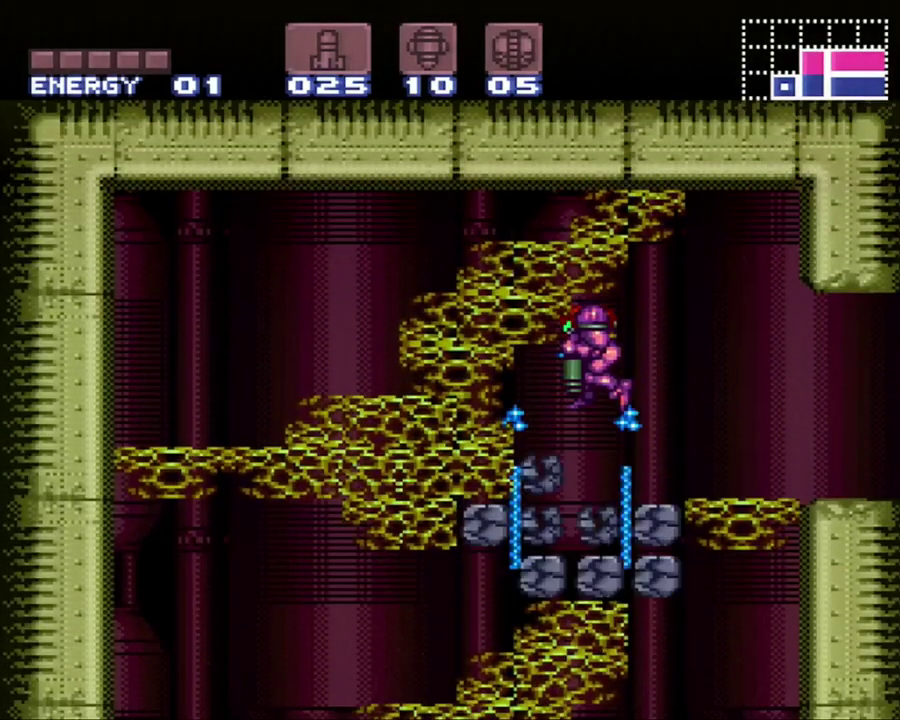
{"buttons": ["DPAD_DOWN"], "events": [[100, "Y", "up"], [167, "Y", "down"], [267, "Y", "up"], [317, "Y", "down"], [417, "Y", "up"]]}
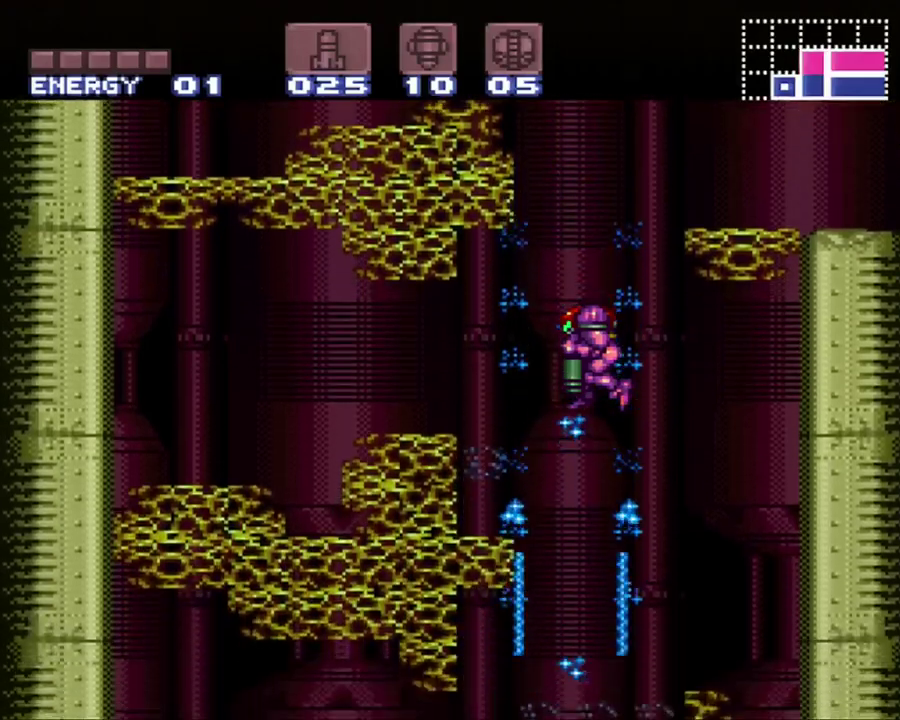
{"buttons": [], "events": [[33, "DPAD_DOWN", "up"], [33, "X", "down"], [117, "X", "up"], [150, "DPAD_RIGHT", "down"], [250, "DPAD_RIGHT", "up"]]}
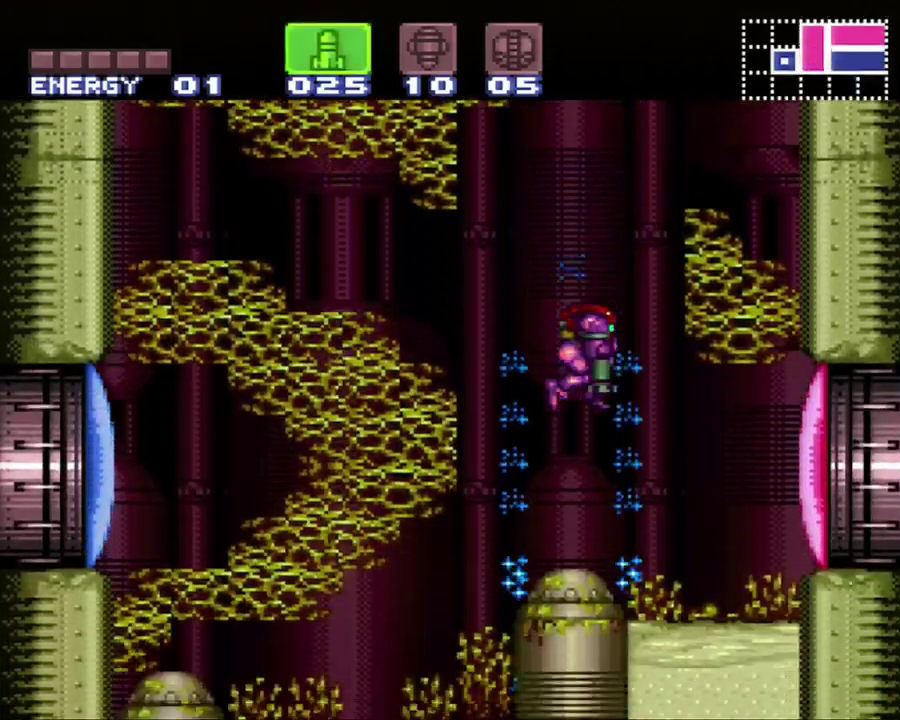
{"buttons": ["Y"], "events": [[150, "Y", "down"], [250, "Y", "up"], [350, "Y", "down"]]}
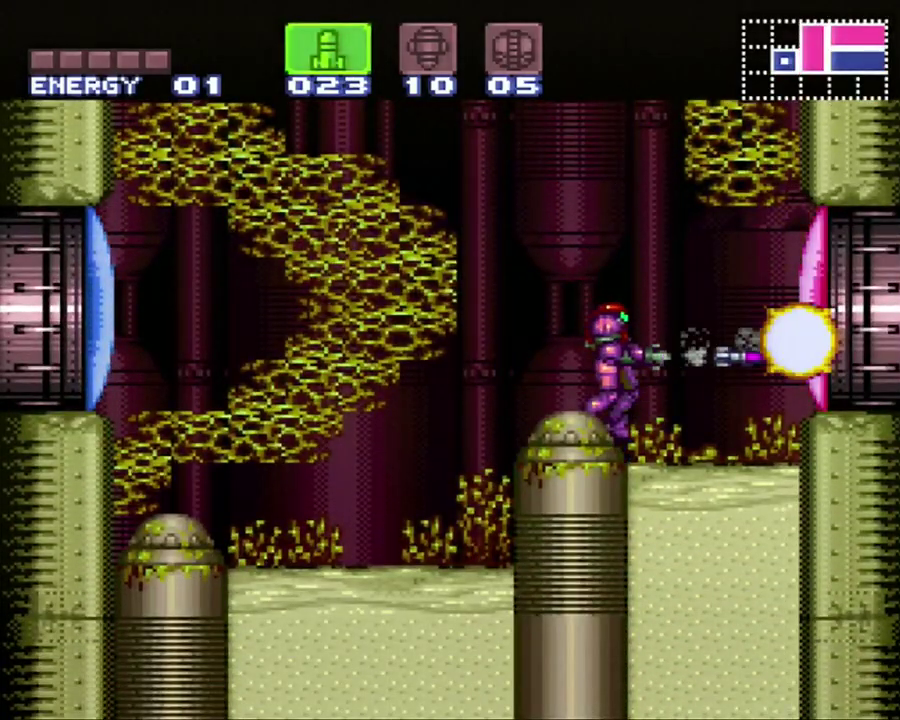
{"buttons": ["Y"], "events": [[33, "Y", "up"], [117, "Y", "down"], [200, "Y", "up"], [283, "Y", "down"], [350, "Y", "up"], [450, "Y", "down"]]}
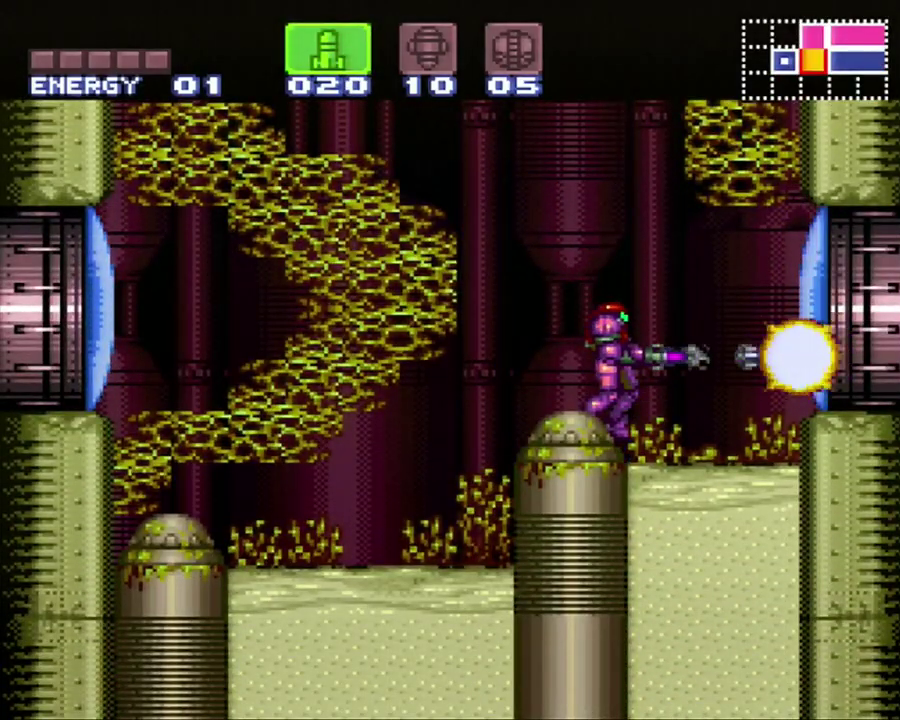
{"buttons": ["DPAD_LEFT"], "events": [[33, "Y", "up"], [167, "Y", "down"], [217, "Y", "up"], [283, "SELECT", "down"], [383, "SELECT", "up"], [467, "DPAD_LEFT", "down"]]}
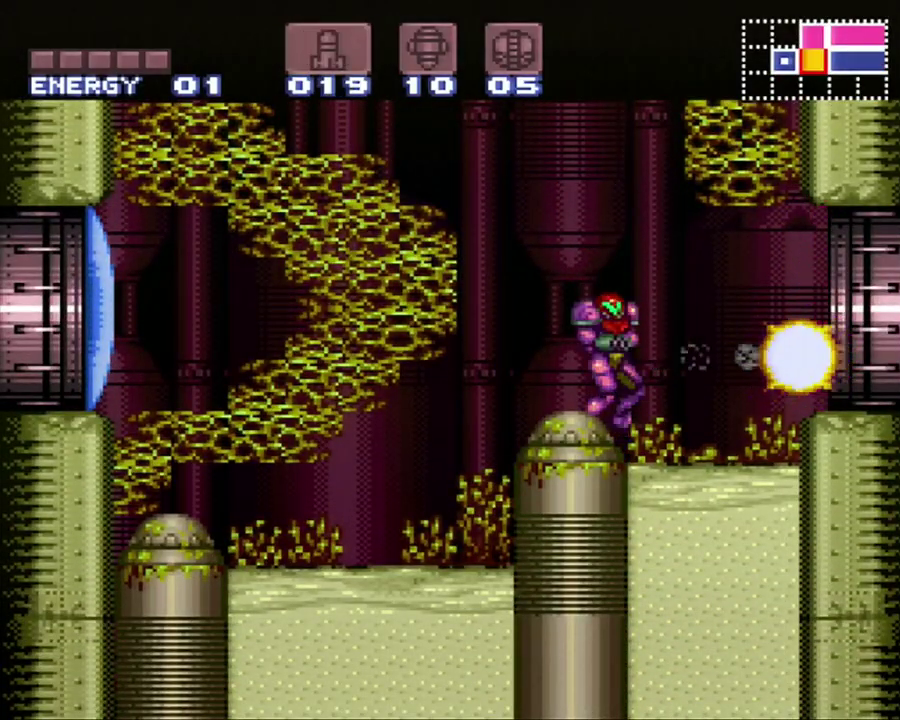
{"buttons": ["Y", "DPAD_LEFT"], "events": [[33, "Y", "down"], [100, "Y", "up"], [167, "Y", "down"]]}
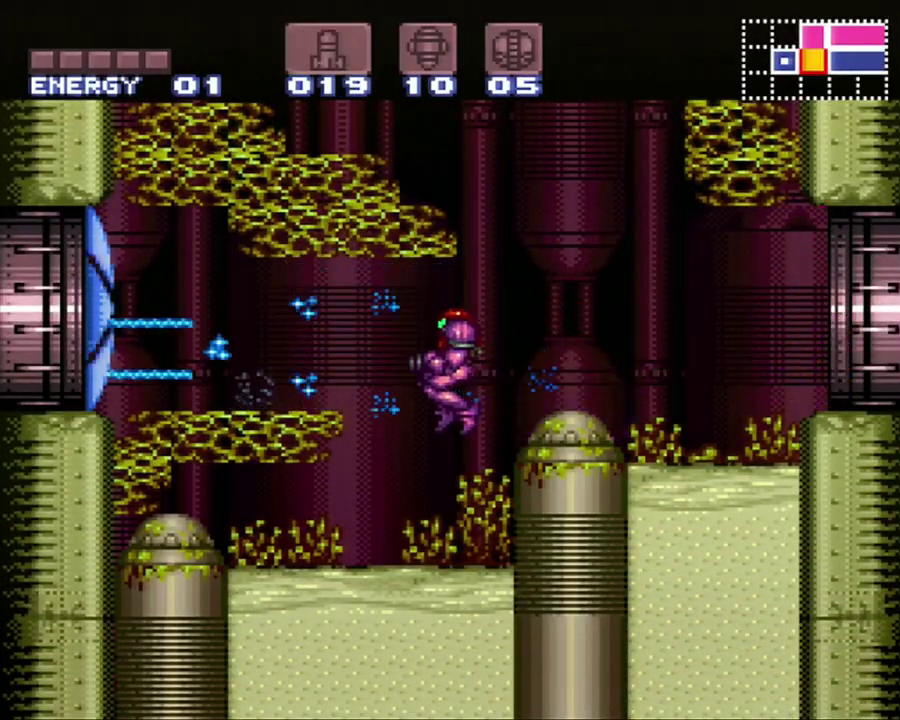
{"buttons": ["DPAD_LEFT"], "events": [[67, "Y", "up"], [100, "DPAD_LEFT", "up"], [417, "DPAD_LEFT", "down"]]}
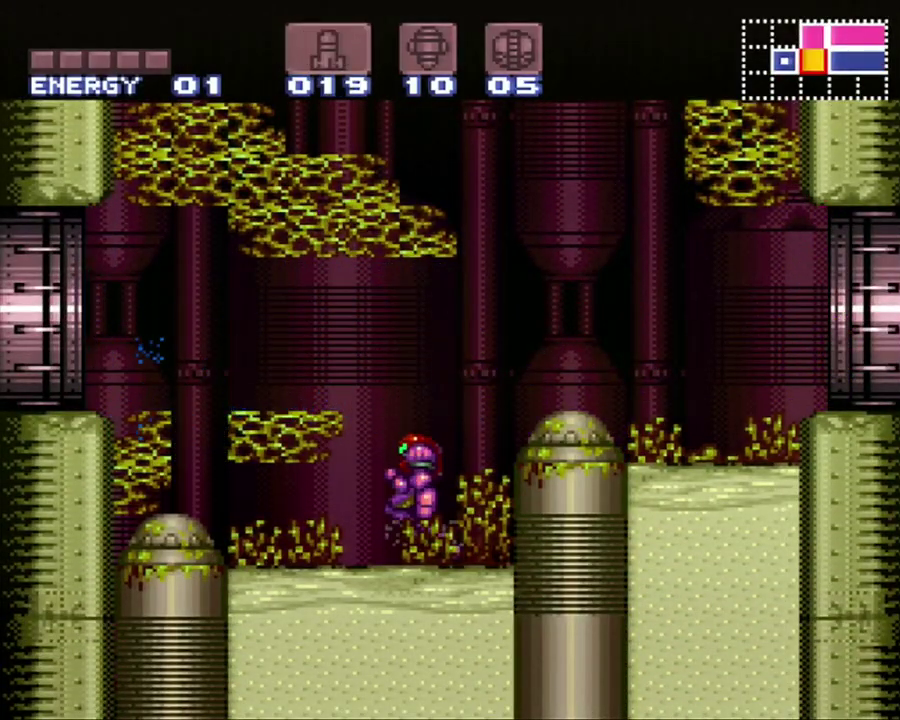
{"buttons": ["DPAD_LEFT"], "events": [[17, "B", "down"], [233, "B", "up"]]}
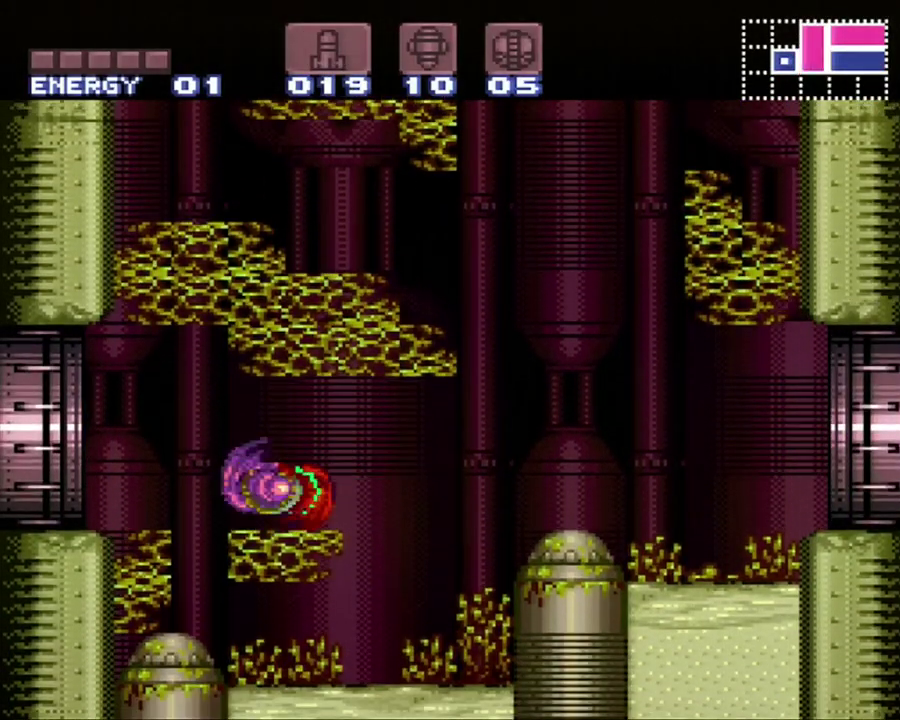
{"buttons": ["A", "DPAD_LEFT"], "events": [[133, "B", "down"], [233, "B", "up"], [383, "A", "down"]]}
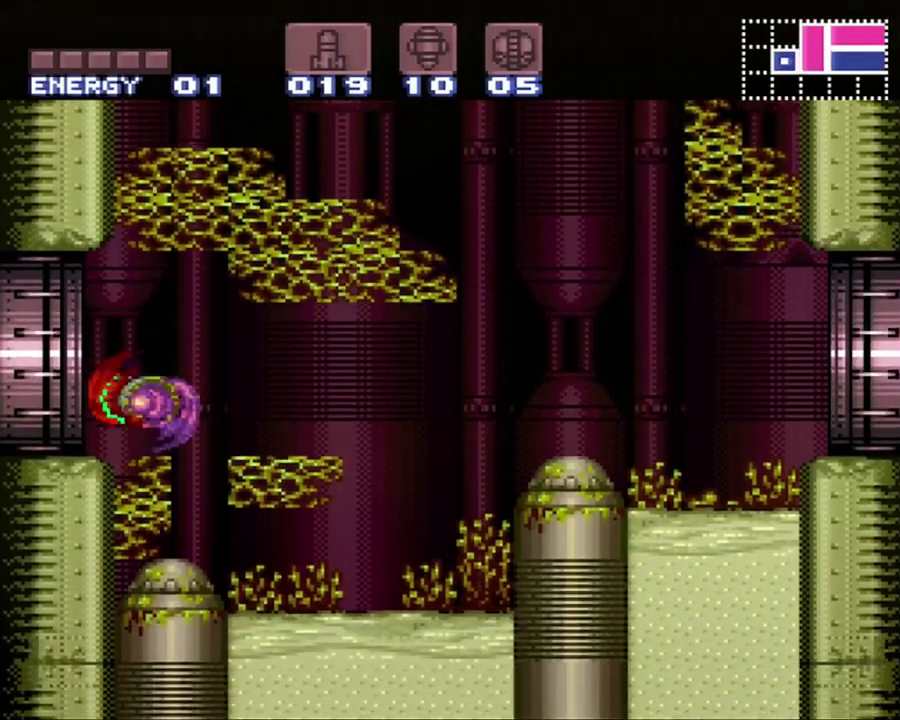
{"buttons": ["A", "DPAD_LEFT"], "events": []}
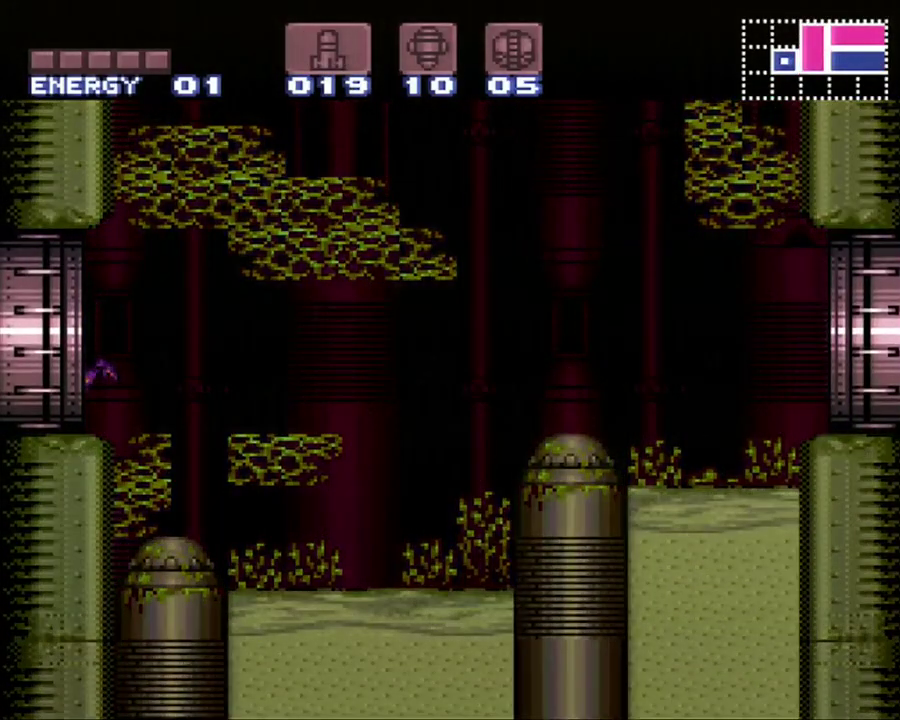
{"buttons": ["A", "DPAD_LEFT"], "events": []}
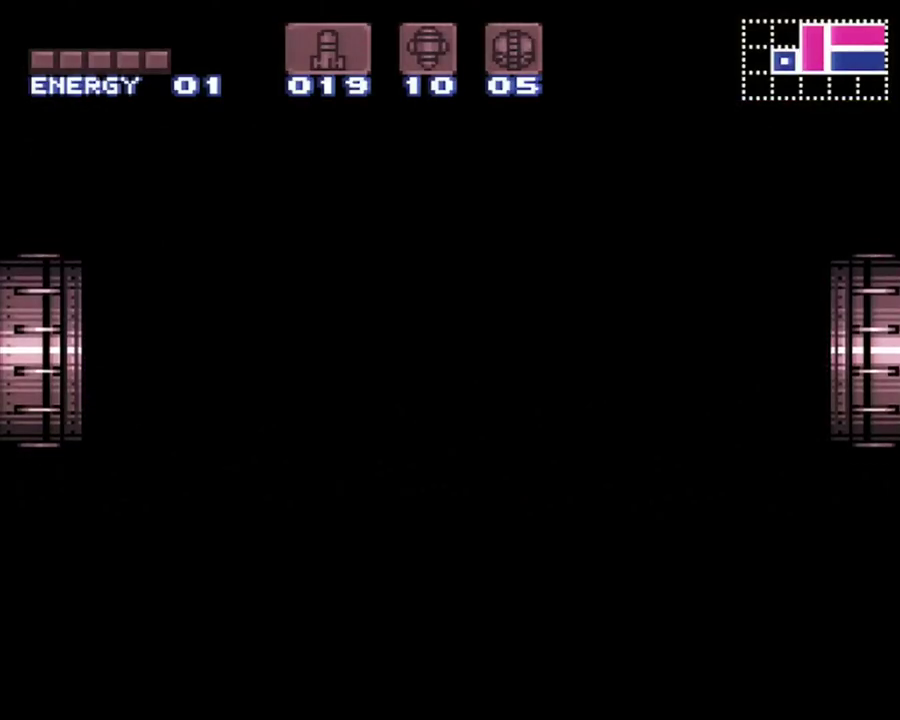
{"buttons": ["A", "DPAD_LEFT"], "events": []}
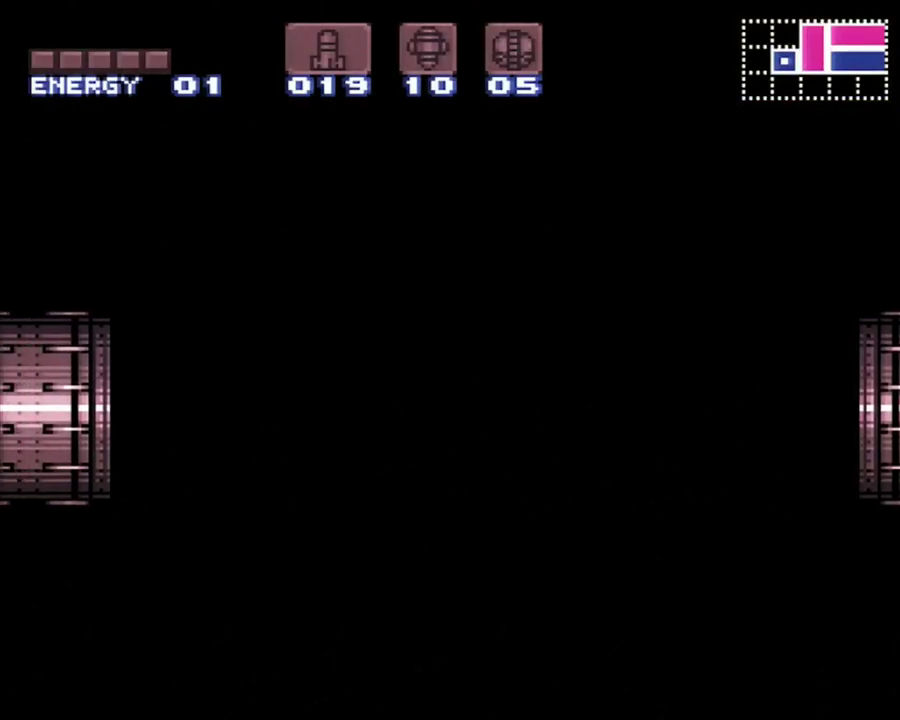
{"buttons": ["A", "DPAD_LEFT"], "events": []}
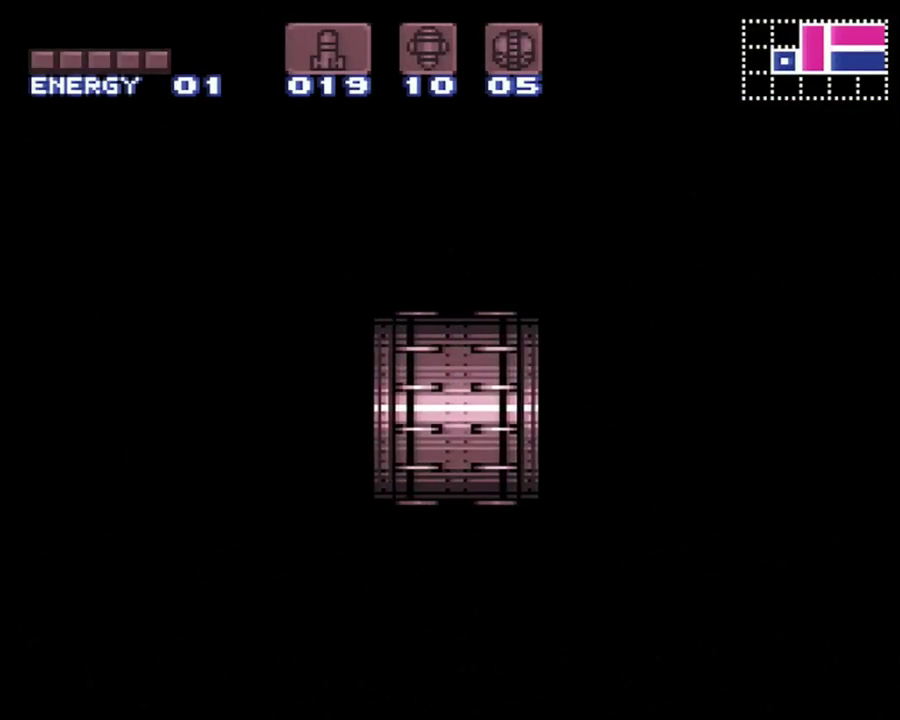
{"buttons": ["A", "DPAD_LEFT"], "events": []}